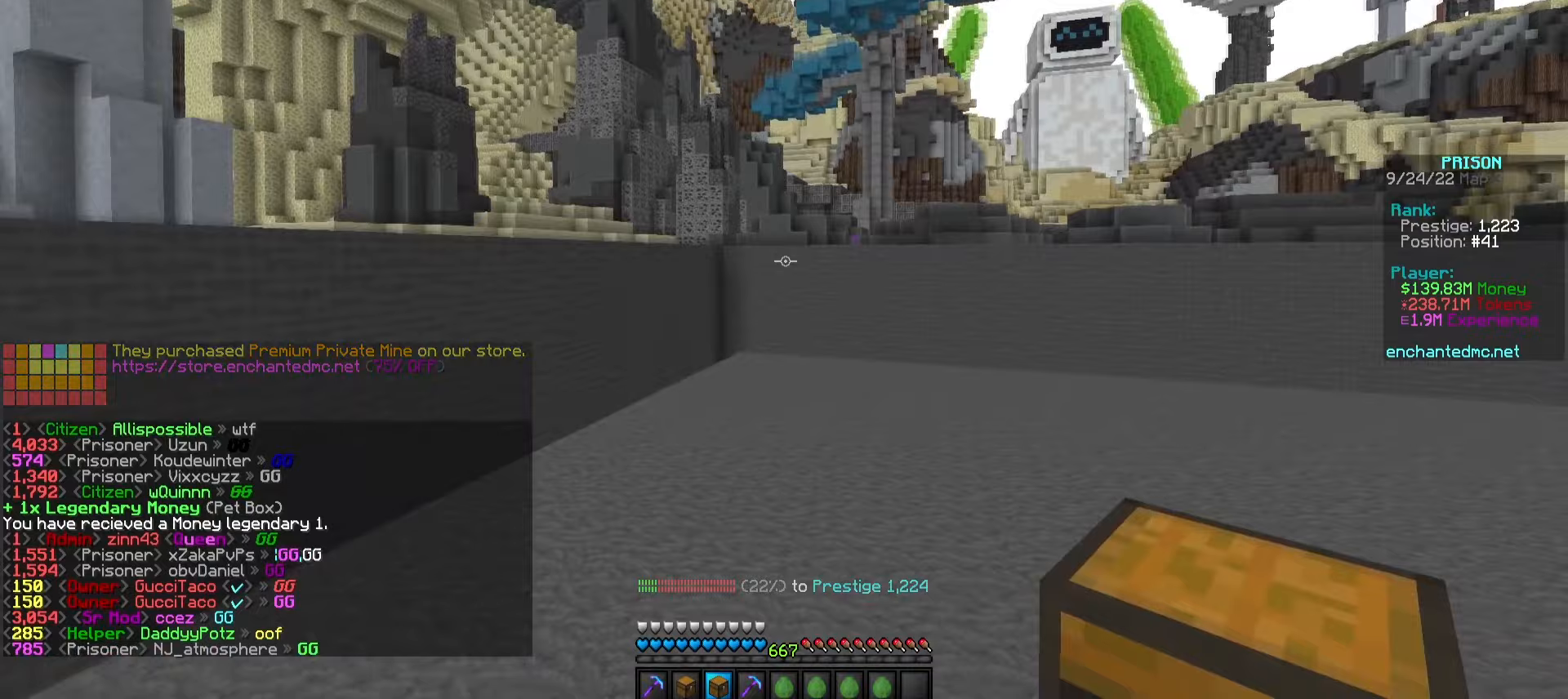
Gameplay with keyboard and mouse; each line is a JSON object with the keys and mouse buttons held at the frame after it. "events" lists presses ("down") and releases ("up") of "a", "d", "s", "w", "mouse_left" and "mouse_right" between this image and that frame as [ms after this image, input, new state], when the widget could be followed in between. "mouse_left", "mouse_right" = the "left", "right" buttons of the "mouse" list. No other keys are recorded. Fast repeated clicks can show as one long hold. Mouse movement is not recorded.
{"keys": ["a", "w"], "mouse": [], "events": []}
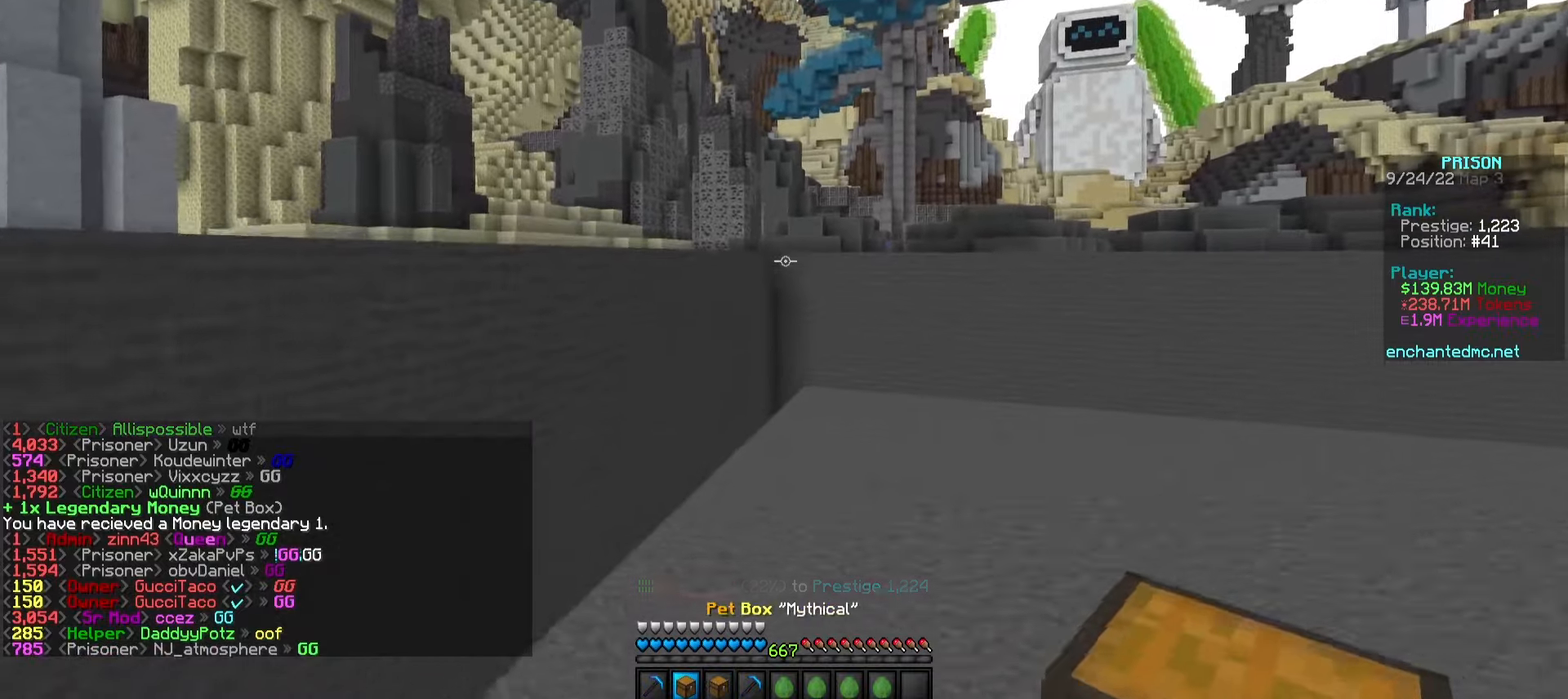
{"keys": ["d", "w"], "mouse": [], "events": [[50, "a", "up"], [467, "d", "down"]]}
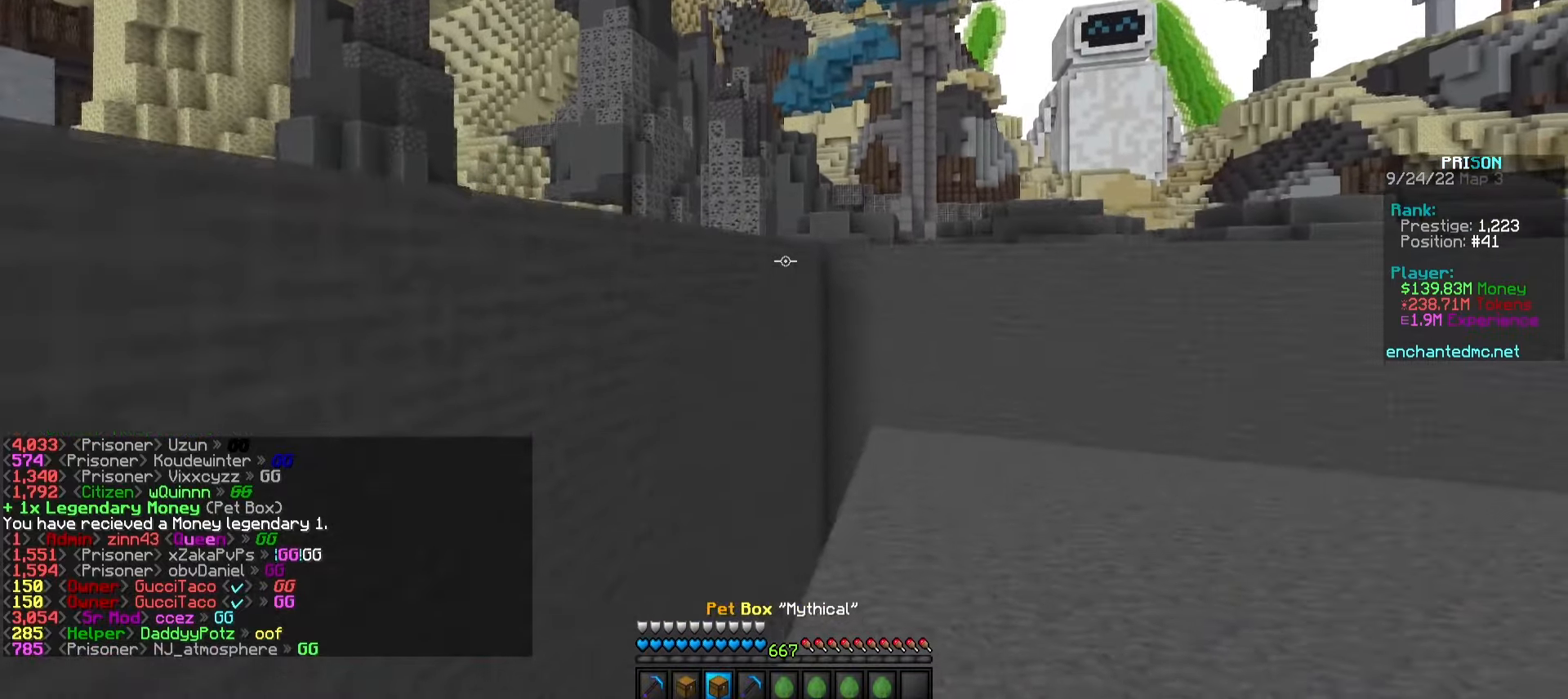
{"keys": ["w"], "mouse": [], "events": [[117, "mouse_right", "down"], [283, "mouse_right", "up"], [433, "d", "up"]]}
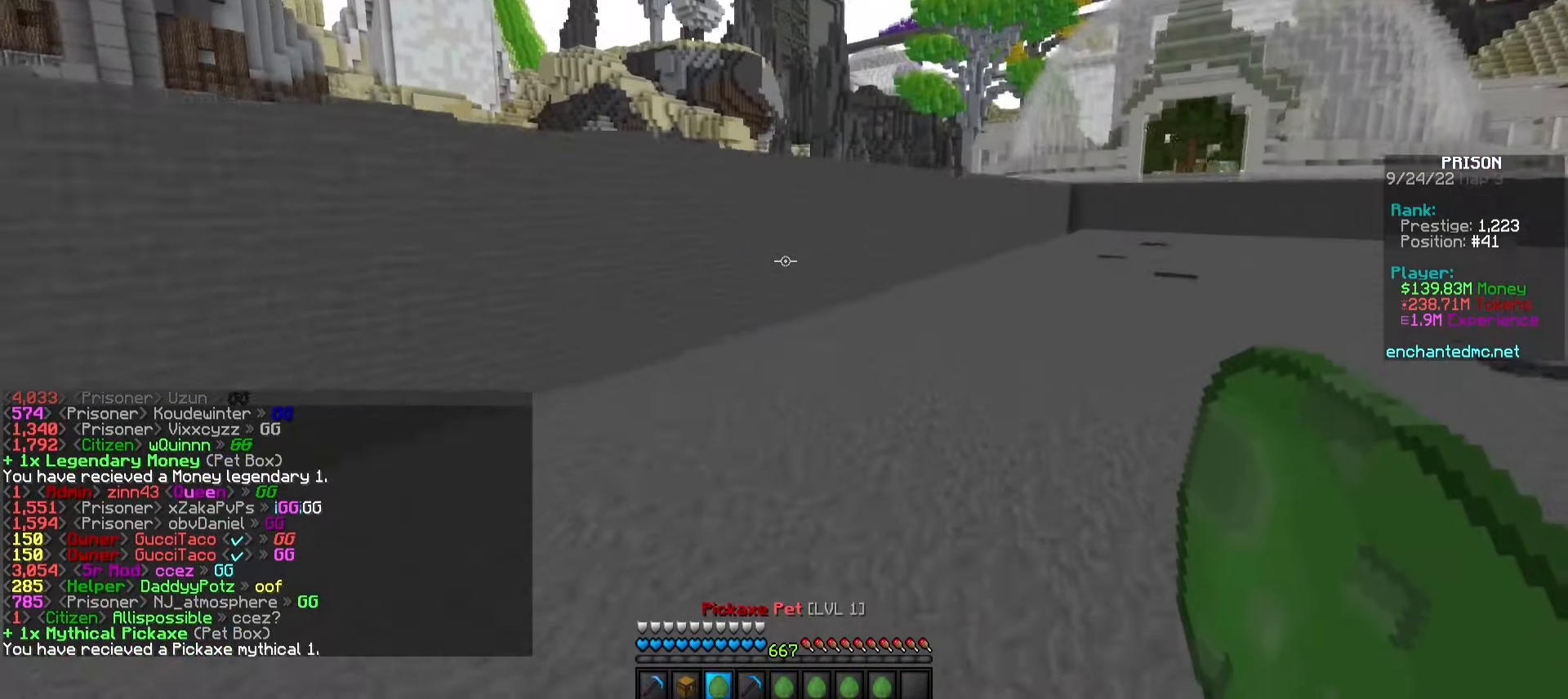
{"keys": [], "mouse": [], "events": [[400, "w", "up"]]}
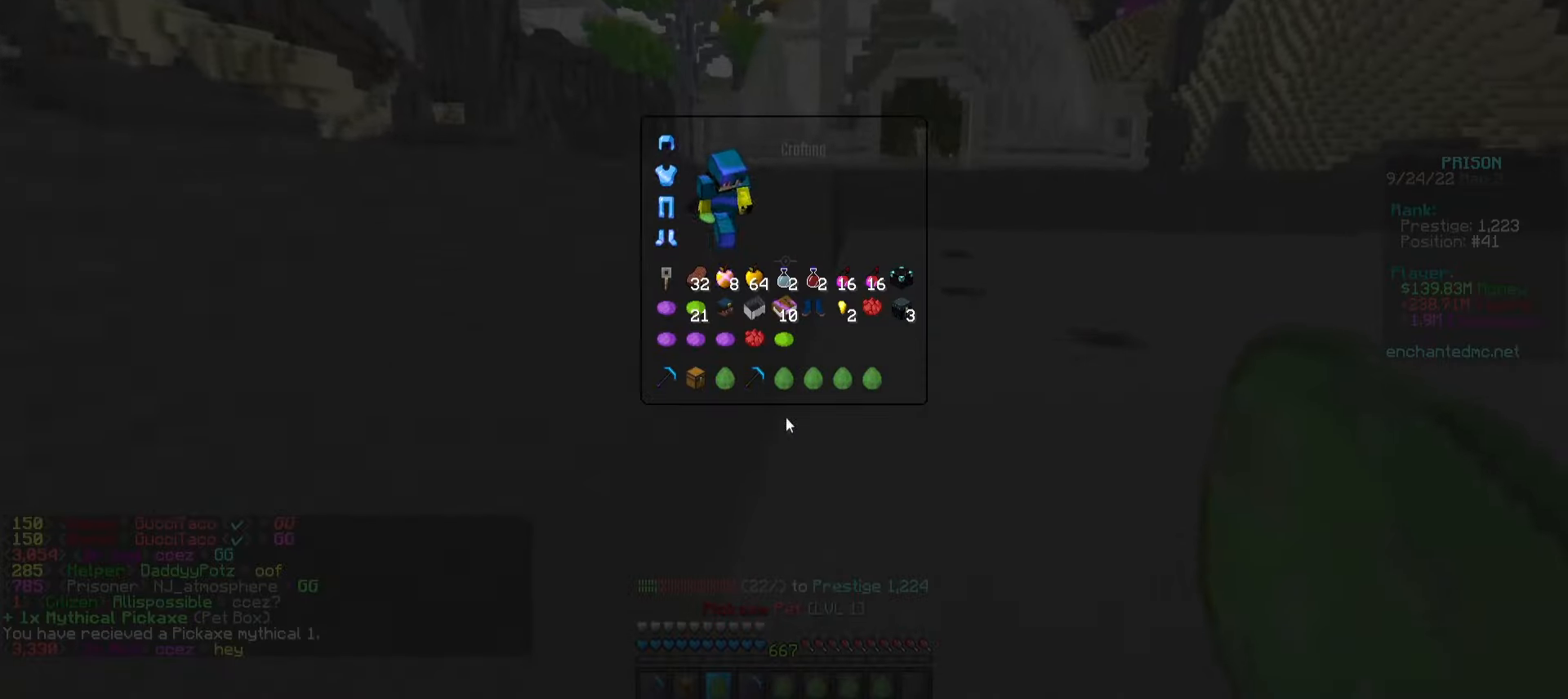
{"keys": [], "mouse": [], "events": []}
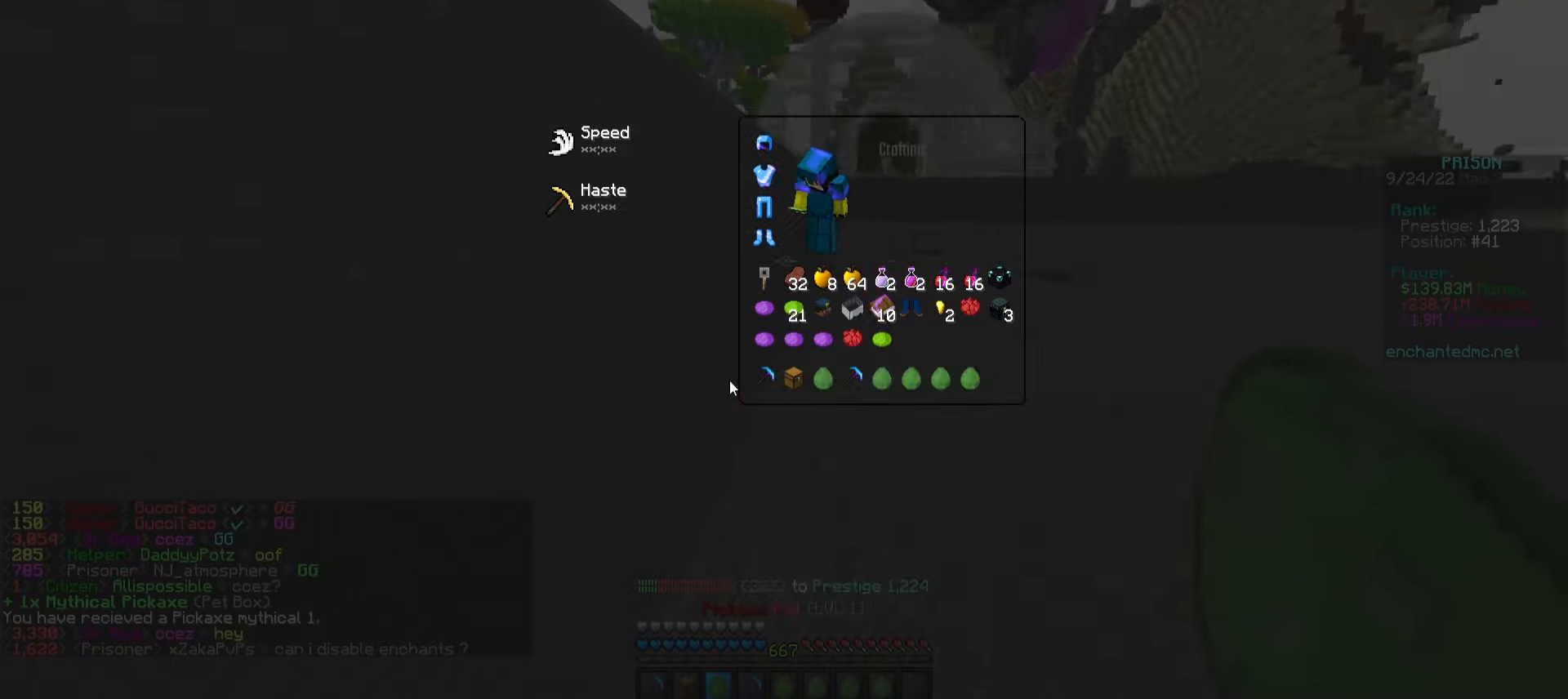
{"keys": [], "mouse": [], "events": []}
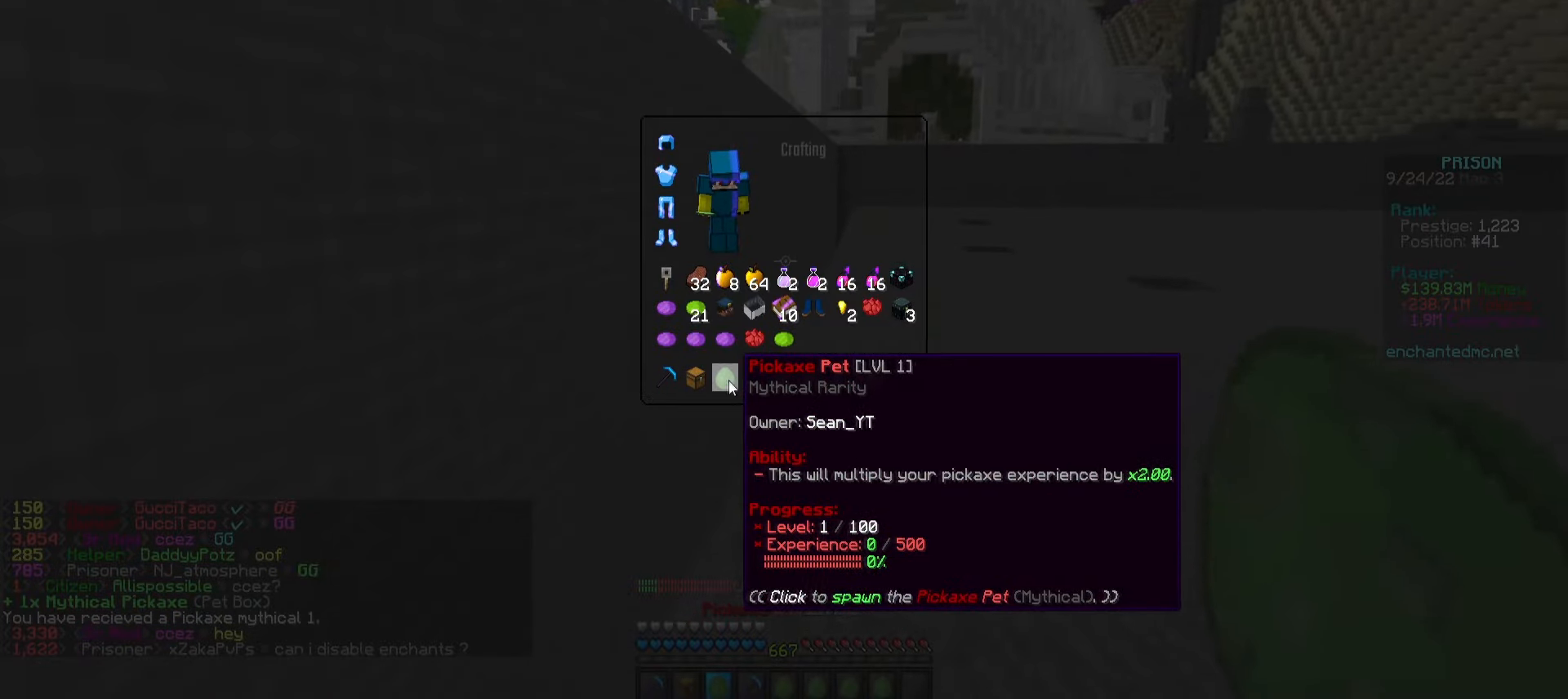
{"keys": [], "mouse": [], "events": []}
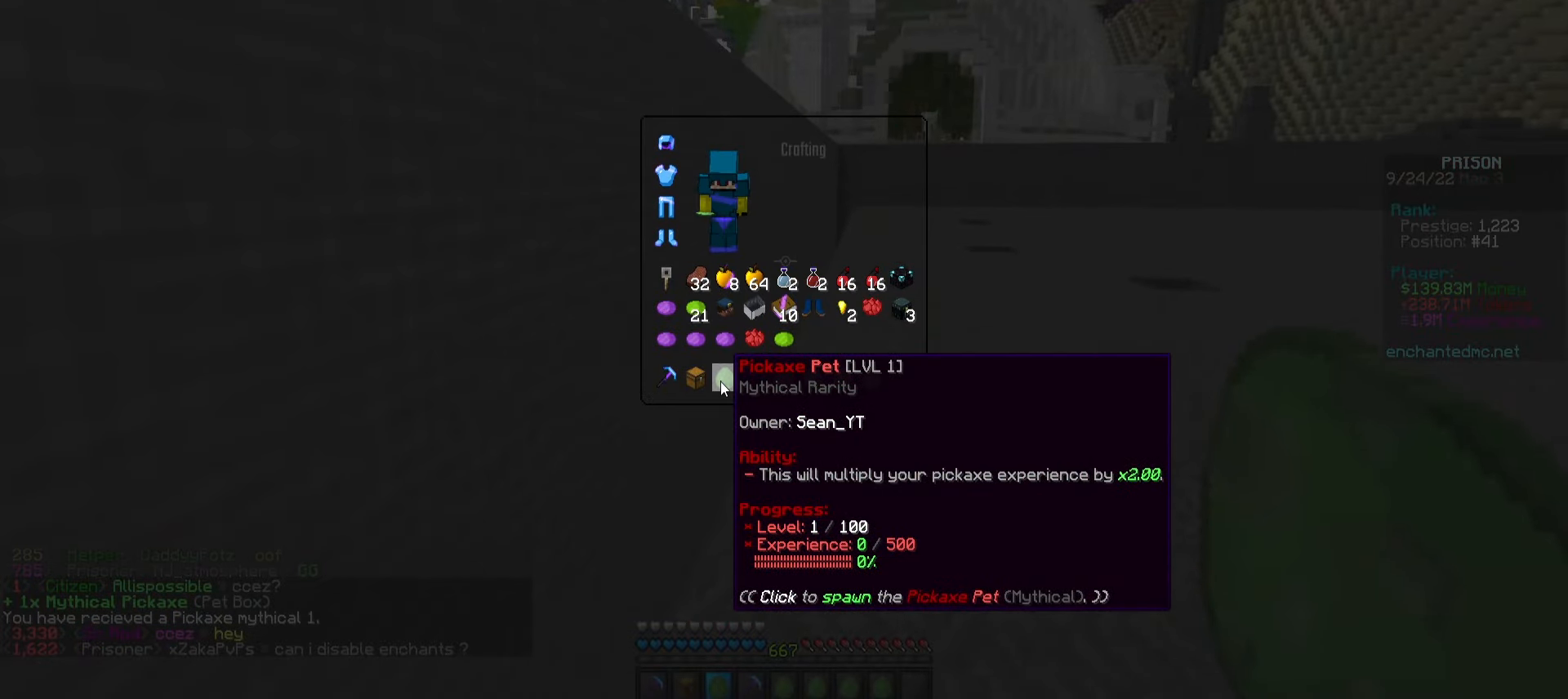
{"keys": [], "mouse": [], "events": []}
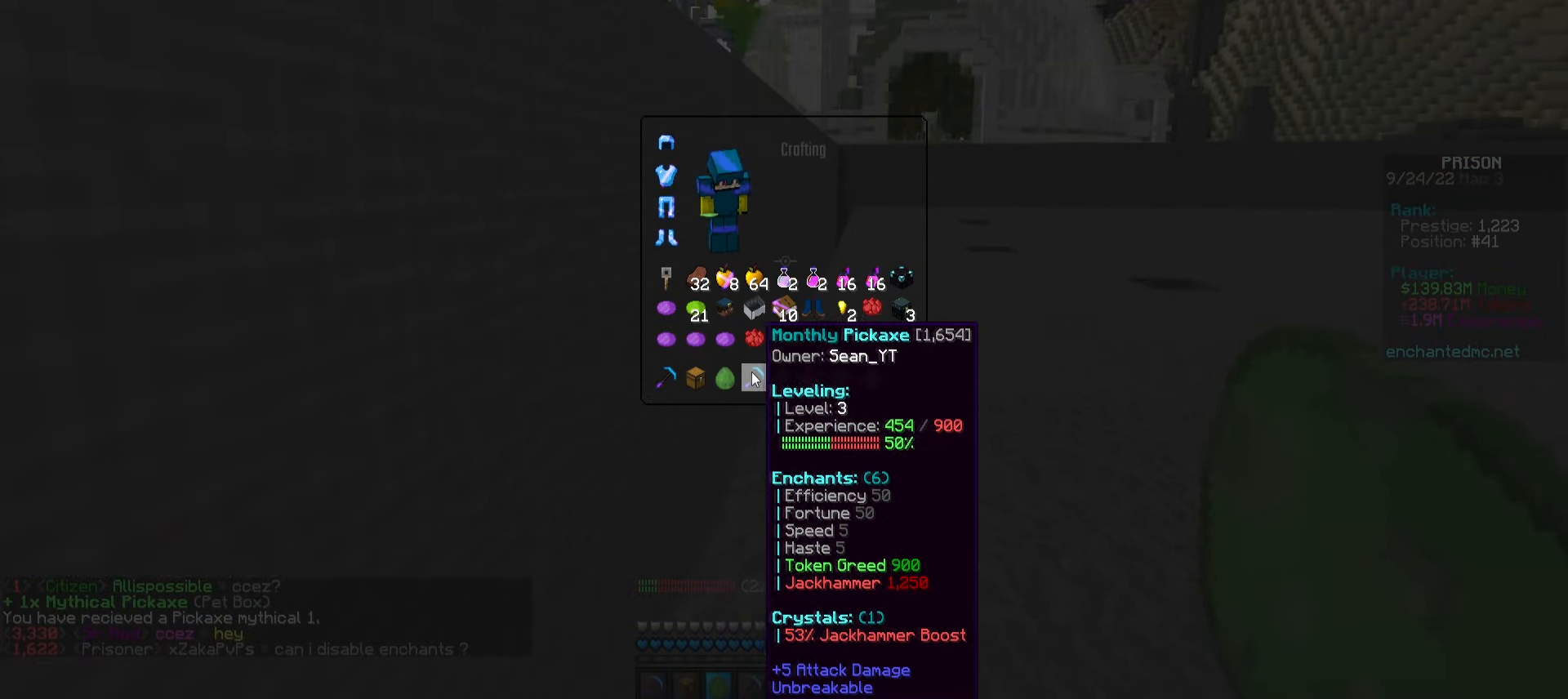
{"keys": [], "mouse": [], "events": []}